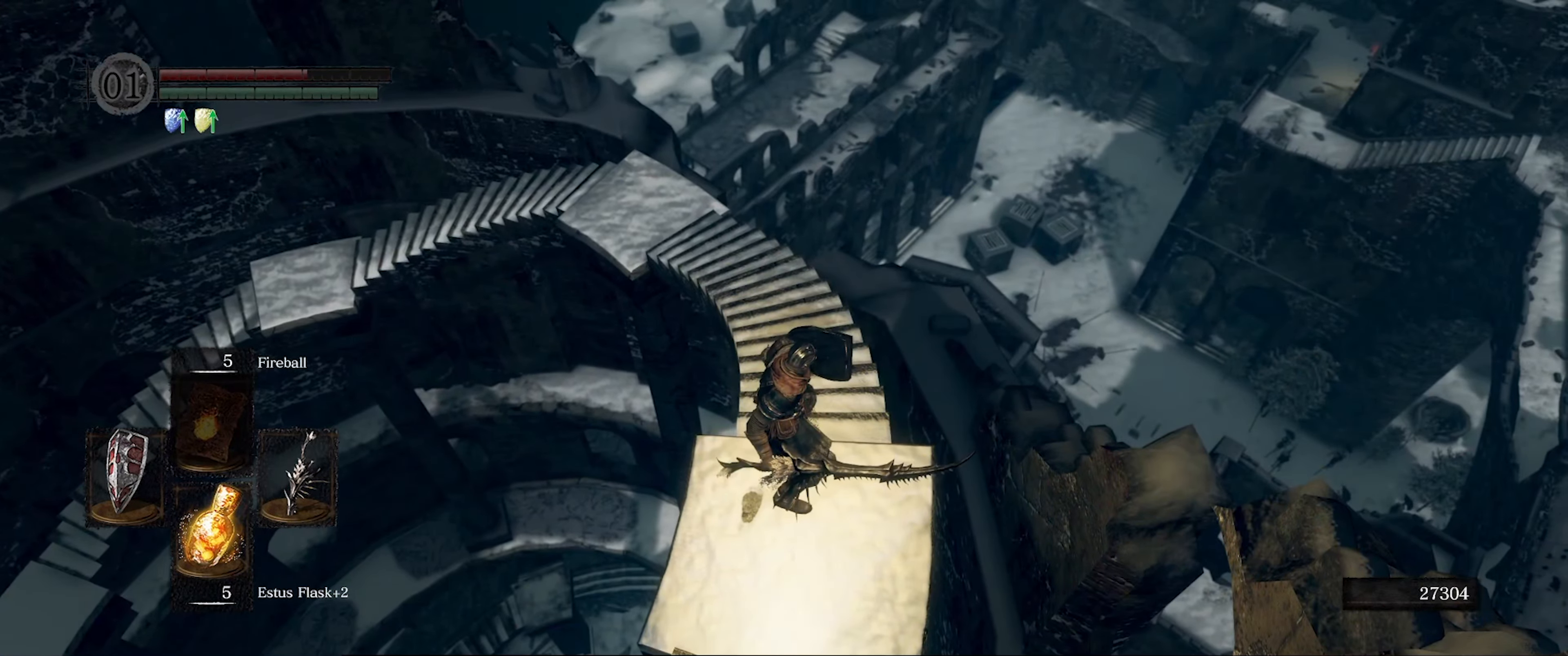
Gameplay with a controller (Xbox layout); each line is a JSON object with the inputs held at the frame after it. "events" lists button and stick changes between this image and that frame as [ms after this image, input, new state], when the widget could be followed in between. Not read: L3 R3.
{"buttons": ["L1"], "left_stick": "center", "right_stick": "center", "events": []}
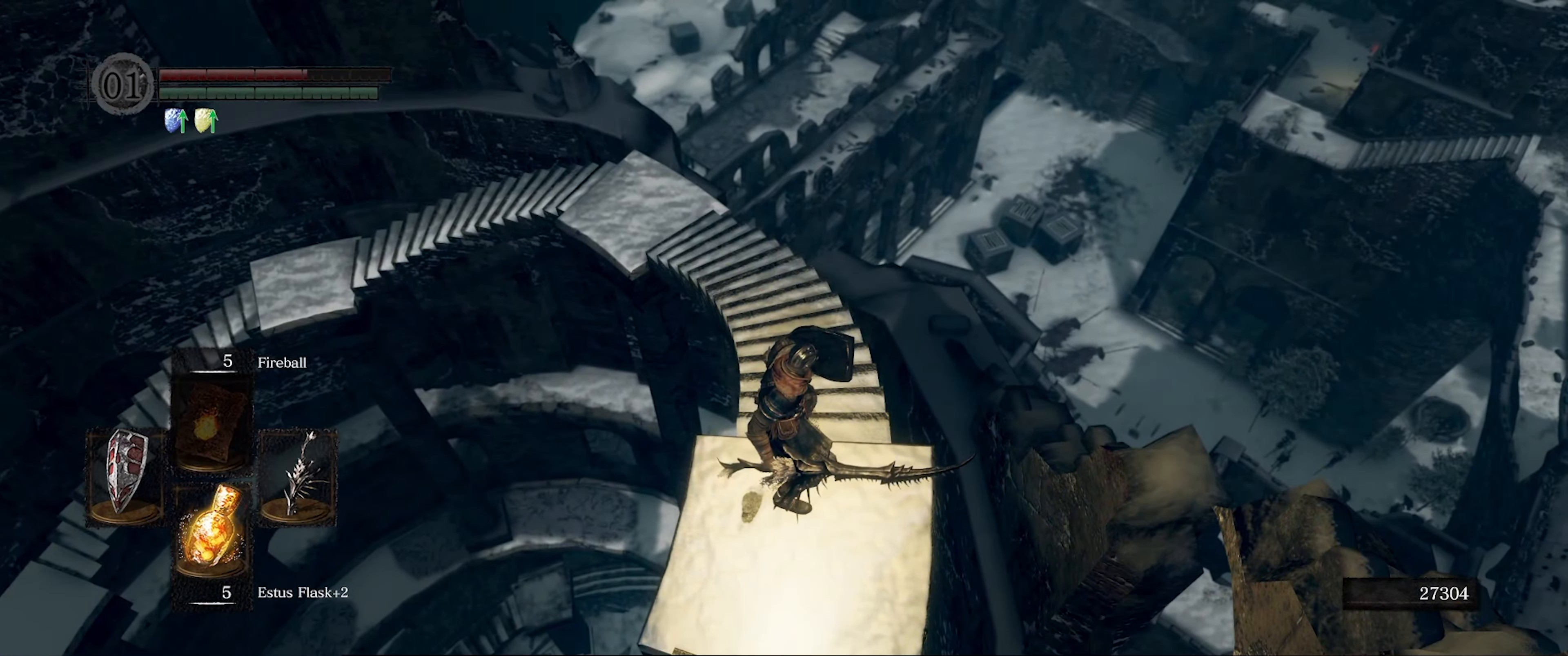
{"buttons": ["L1"], "left_stick": "center", "right_stick": "center", "events": []}
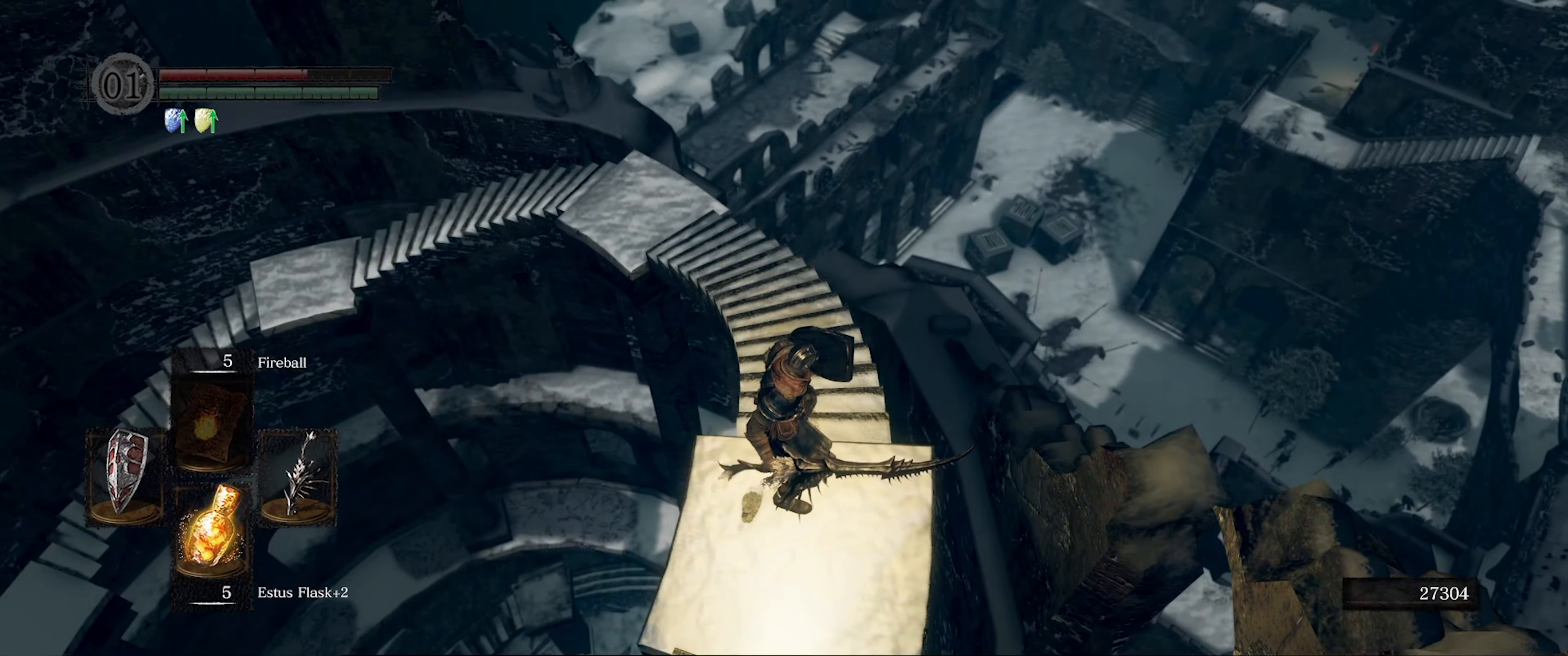
{"buttons": ["L1"], "left_stick": "center", "right_stick": "center", "events": []}
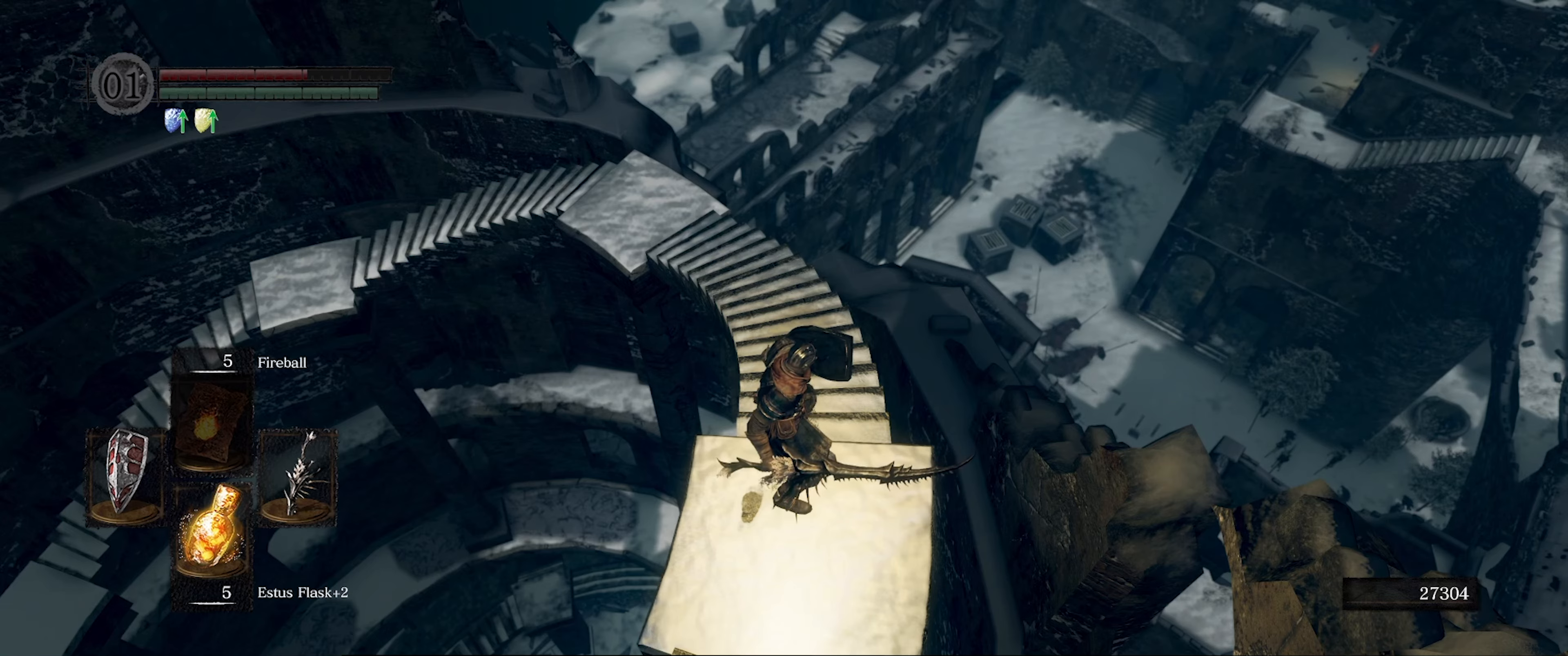
{"buttons": ["L1"], "left_stick": "center", "right_stick": "center", "events": []}
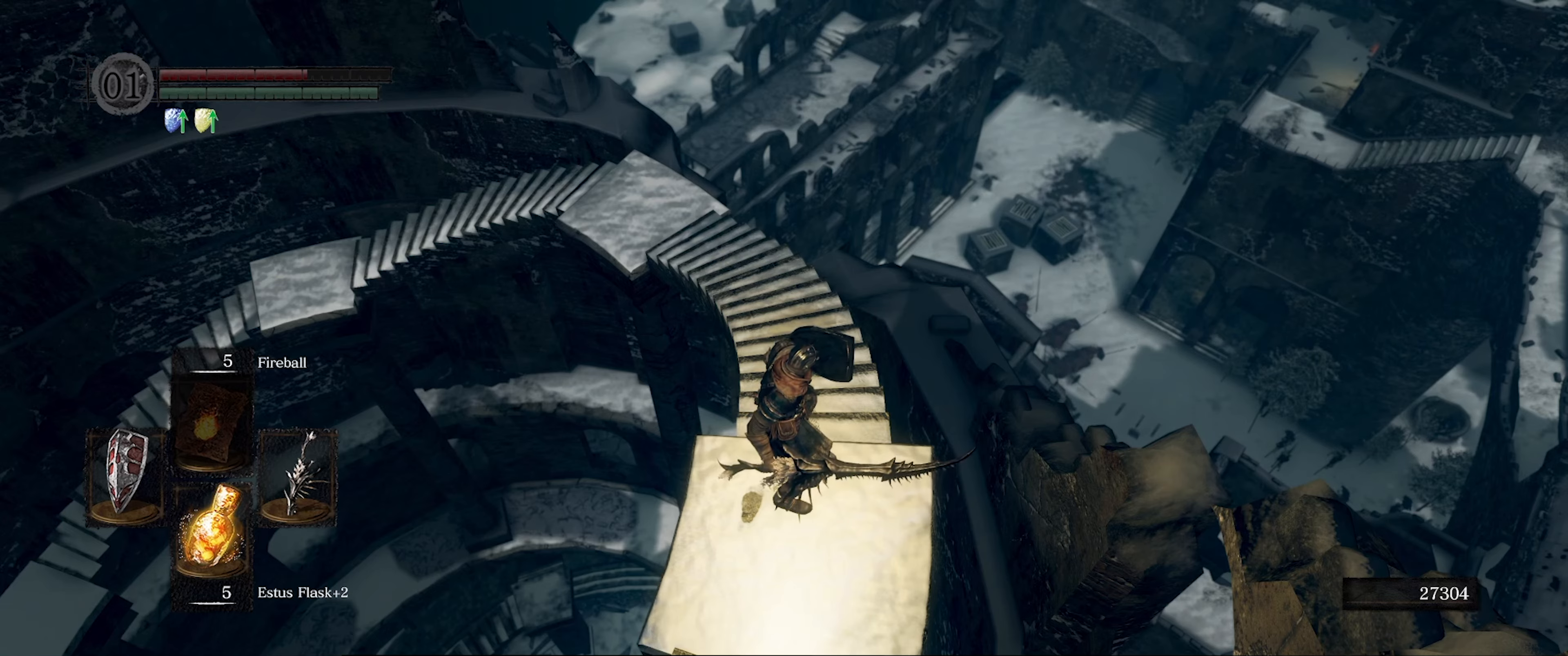
{"buttons": ["L1"], "left_stick": "center", "right_stick": "center", "events": []}
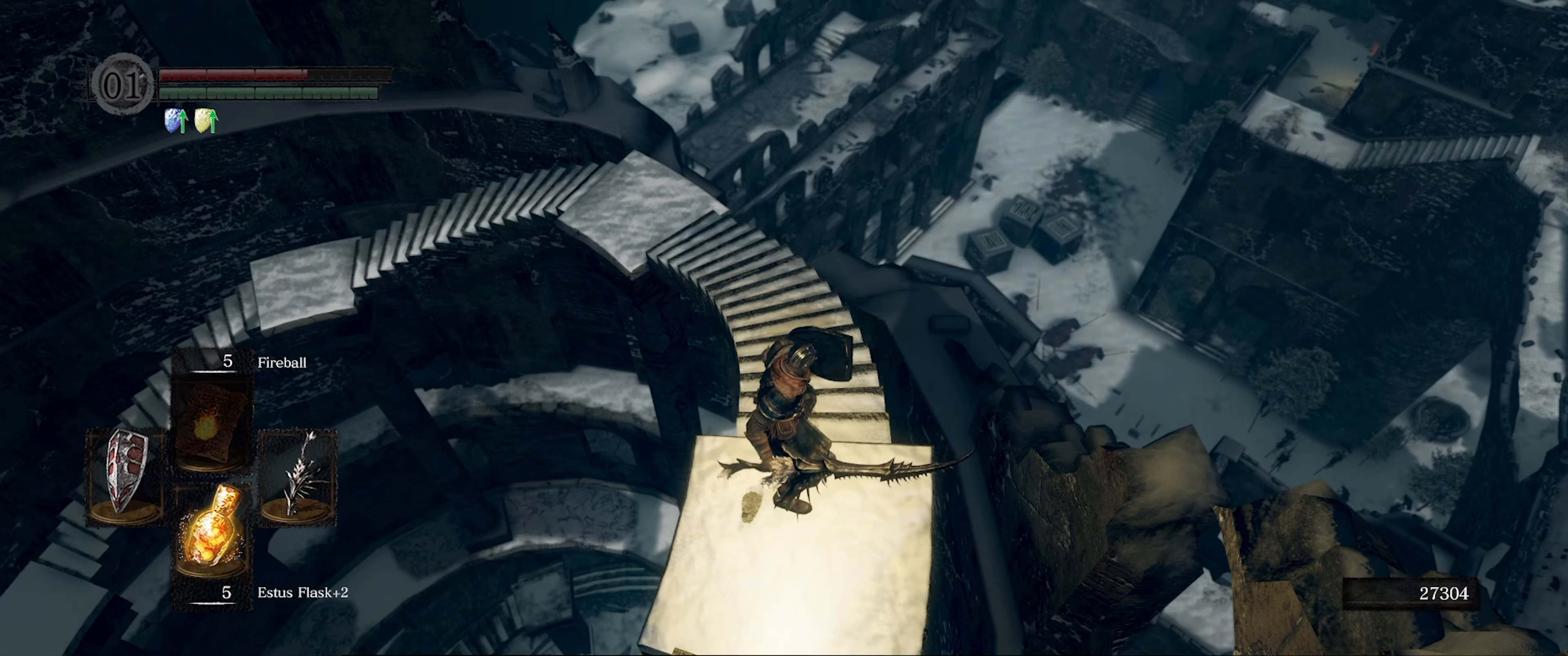
{"buttons": ["L1"], "left_stick": "up", "right_stick": "down-left", "events": [[367, "right_stick", "down-left"], [450, "left_stick", "up"]]}
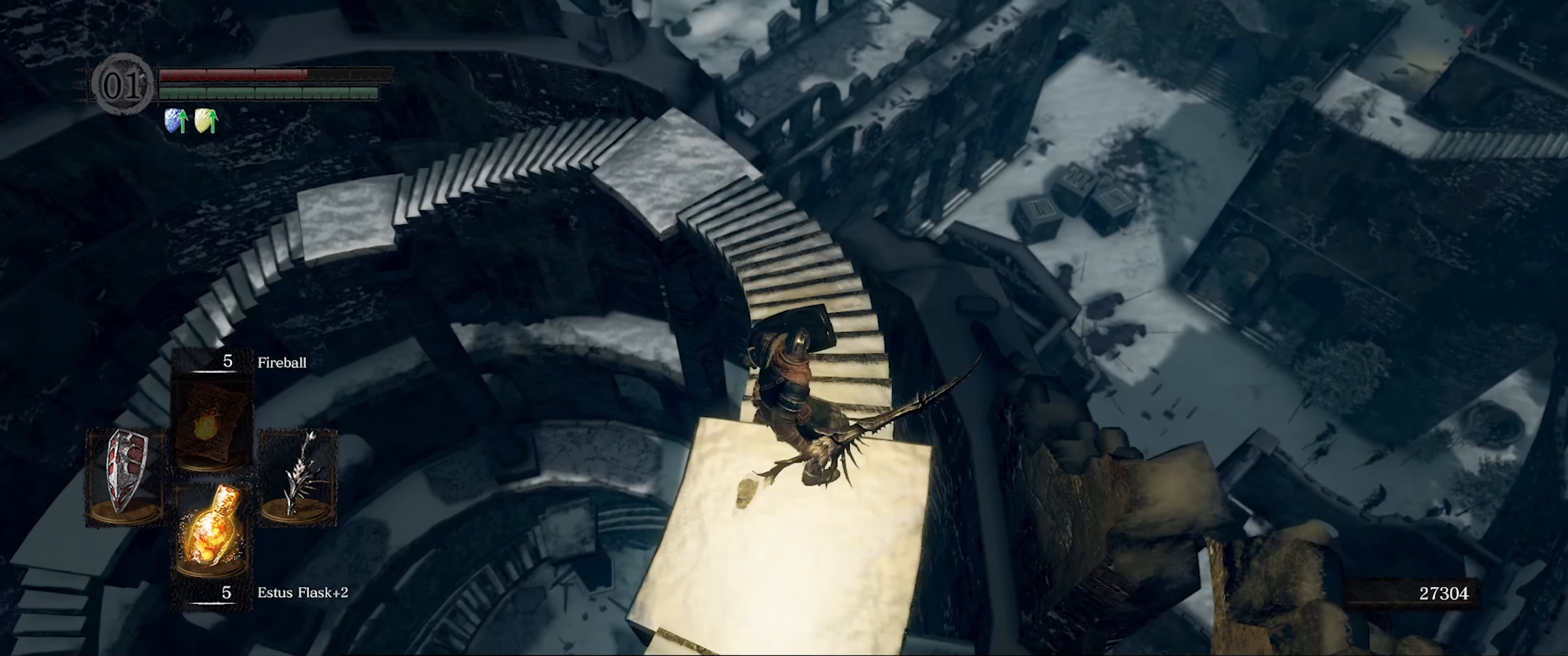
{"buttons": ["L1"], "left_stick": "up", "right_stick": "left", "events": [[17, "right_stick", "center"], [383, "right_stick", "left"]]}
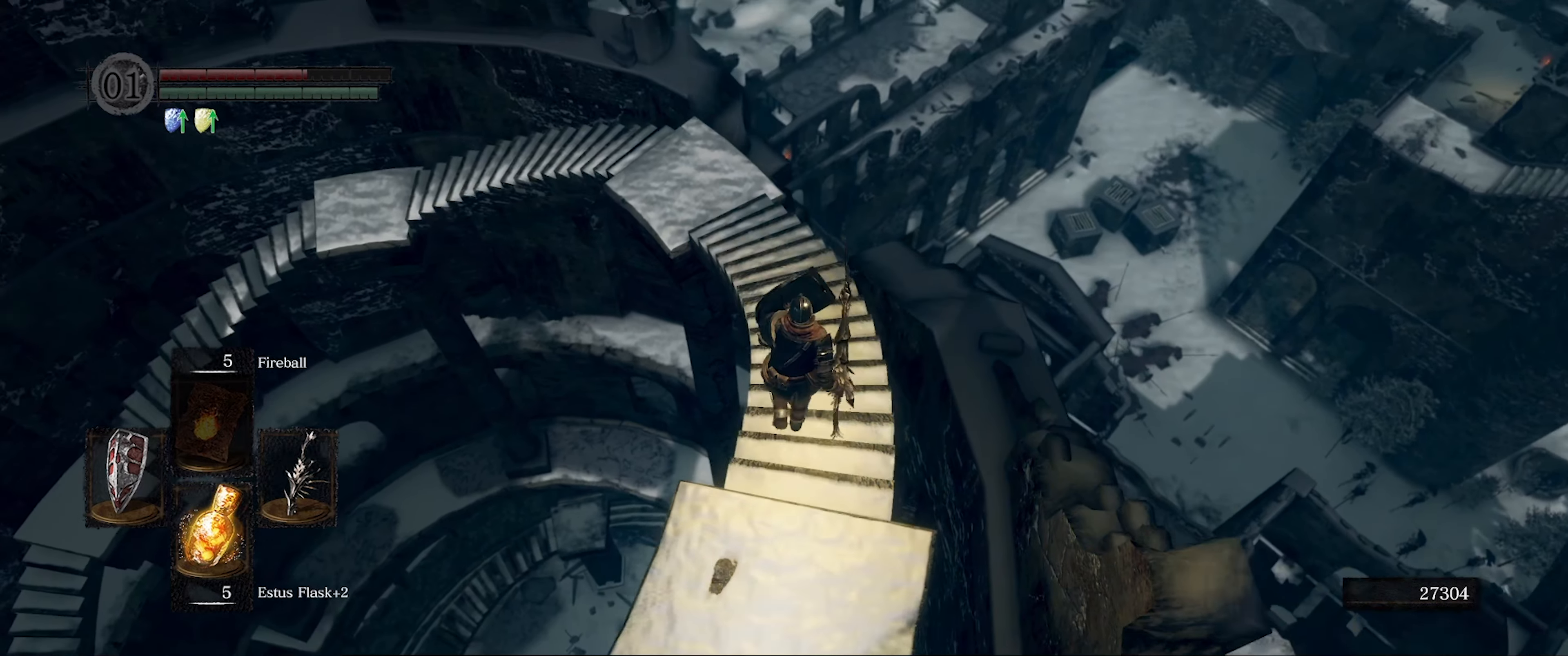
{"buttons": ["L1"], "left_stick": "up", "right_stick": "left", "events": [[50, "right_stick", "center"], [267, "right_stick", "left"]]}
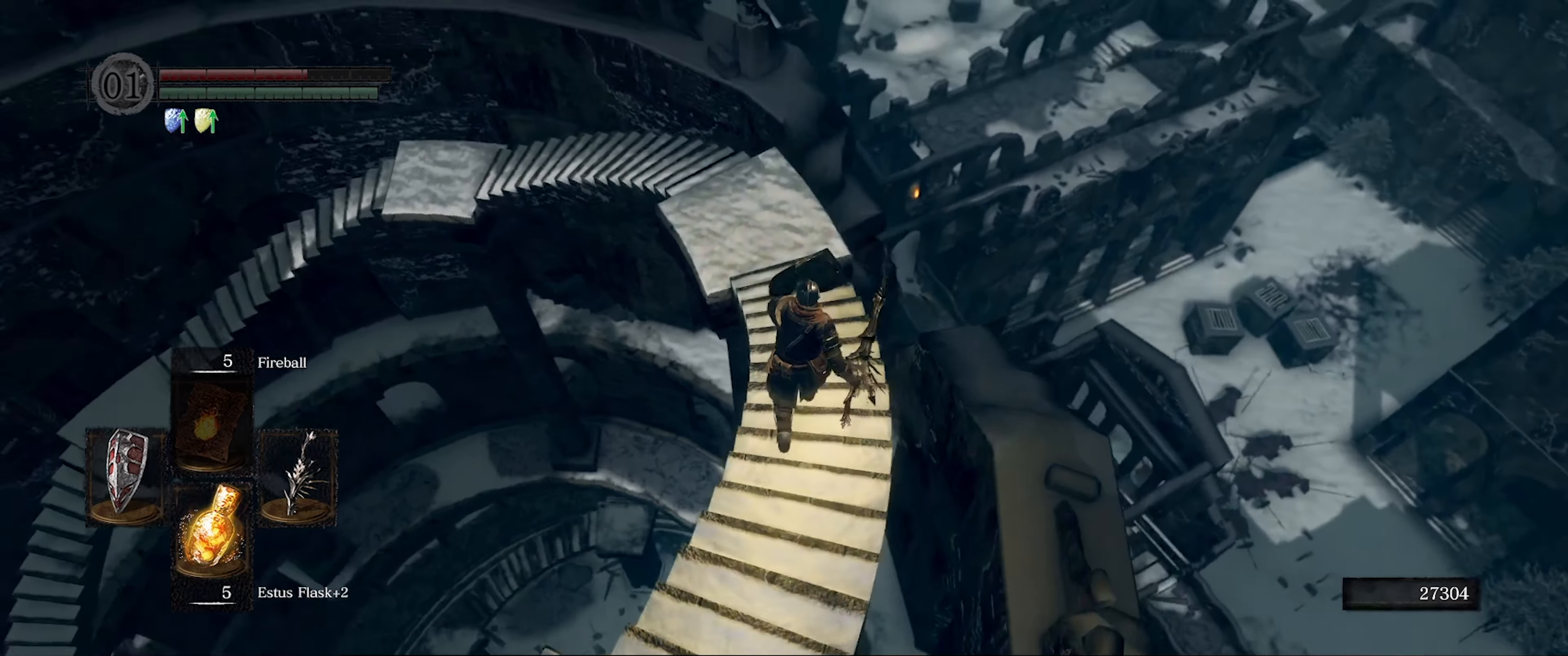
{"buttons": ["L1"], "left_stick": "up", "right_stick": "center", "events": [[333, "right_stick", "center"]]}
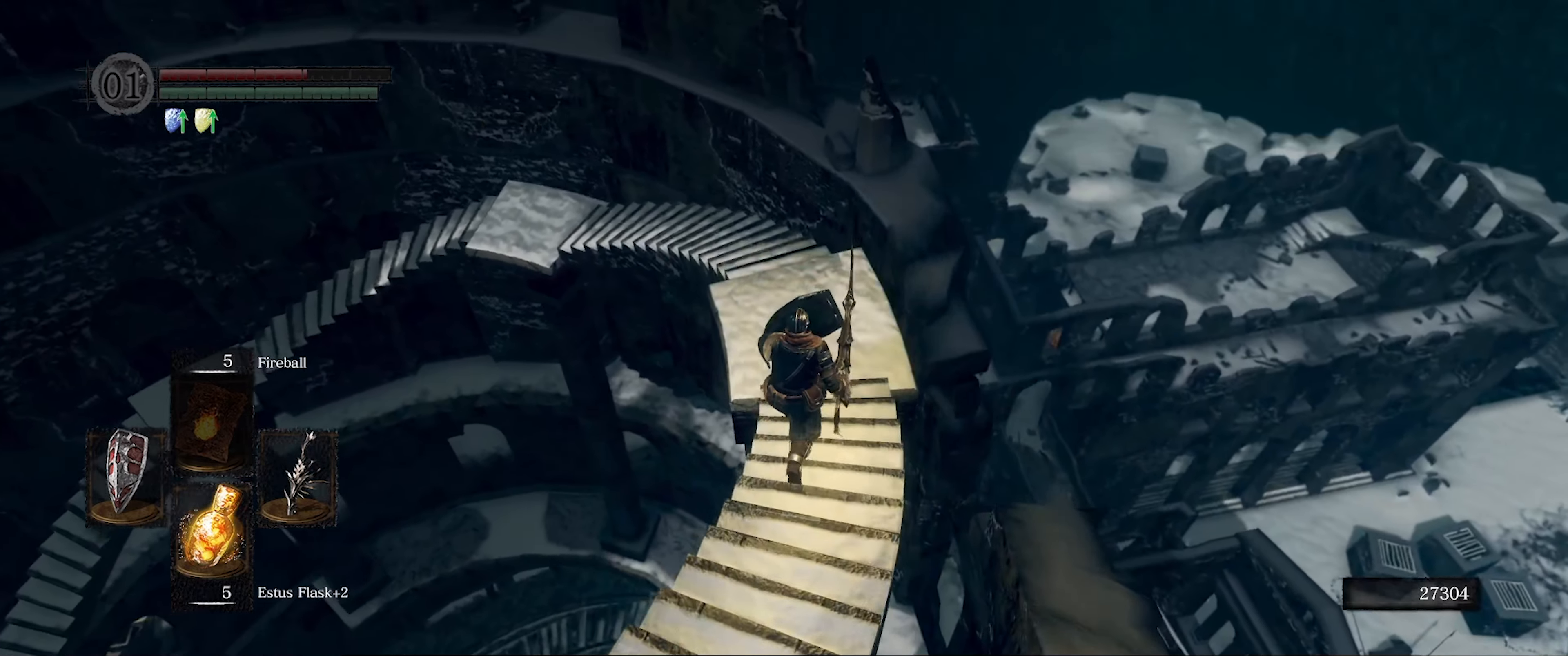
{"buttons": ["L1"], "left_stick": "up", "right_stick": "down-left", "events": [[117, "right_stick", "down-left"], [300, "right_stick", "center"], [483, "right_stick", "down-left"]]}
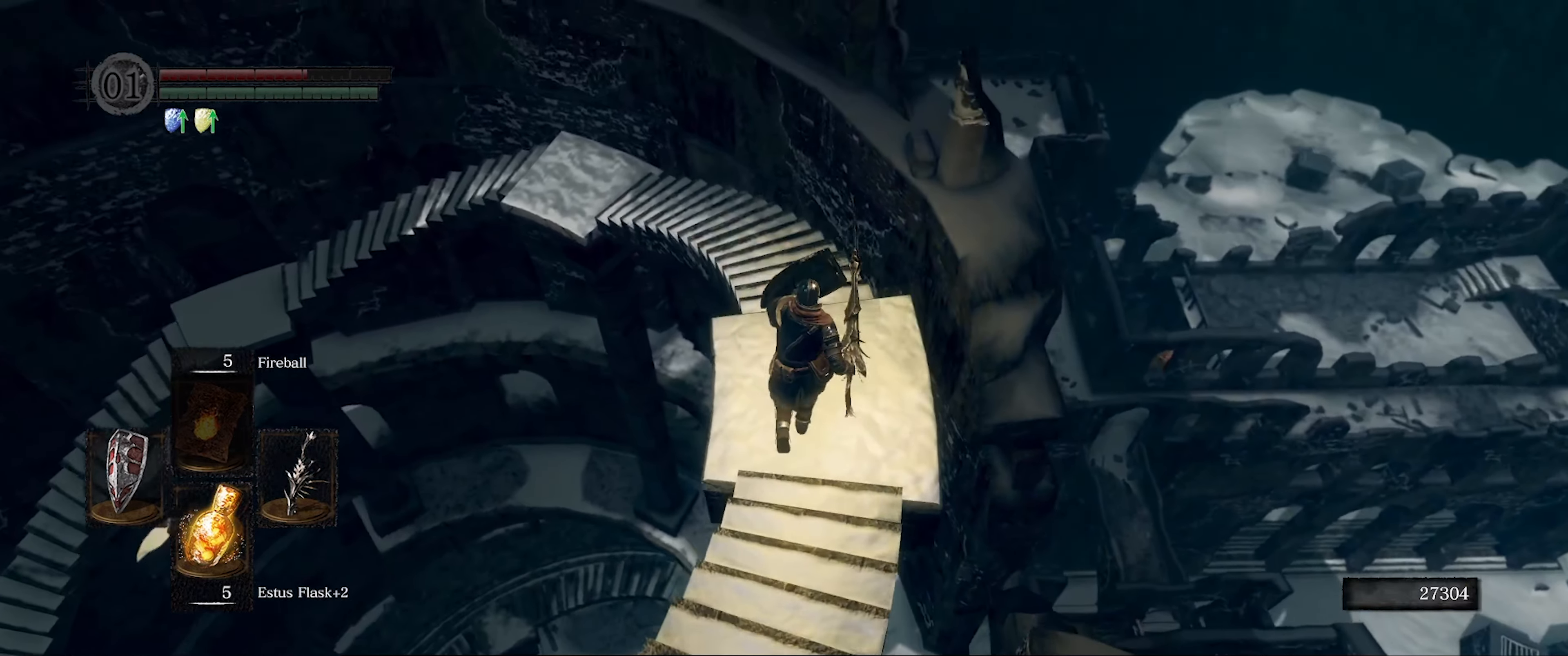
{"buttons": ["L1"], "left_stick": "up", "right_stick": "center", "events": [[133, "right_stick", "center"], [250, "right_stick", "down-left"], [434, "right_stick", "center"]]}
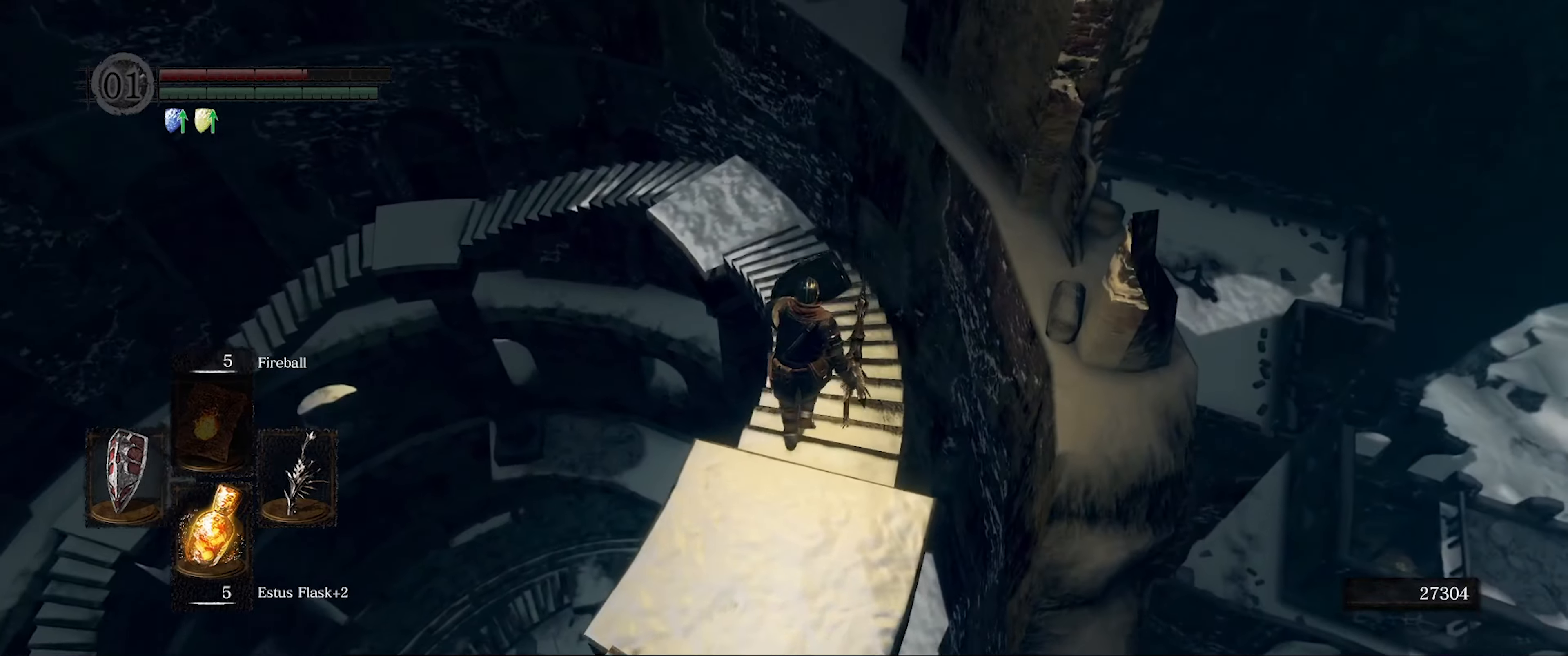
{"buttons": ["L1"], "left_stick": "up", "right_stick": "center", "events": [[250, "right_stick", "left"], [450, "right_stick", "center"]]}
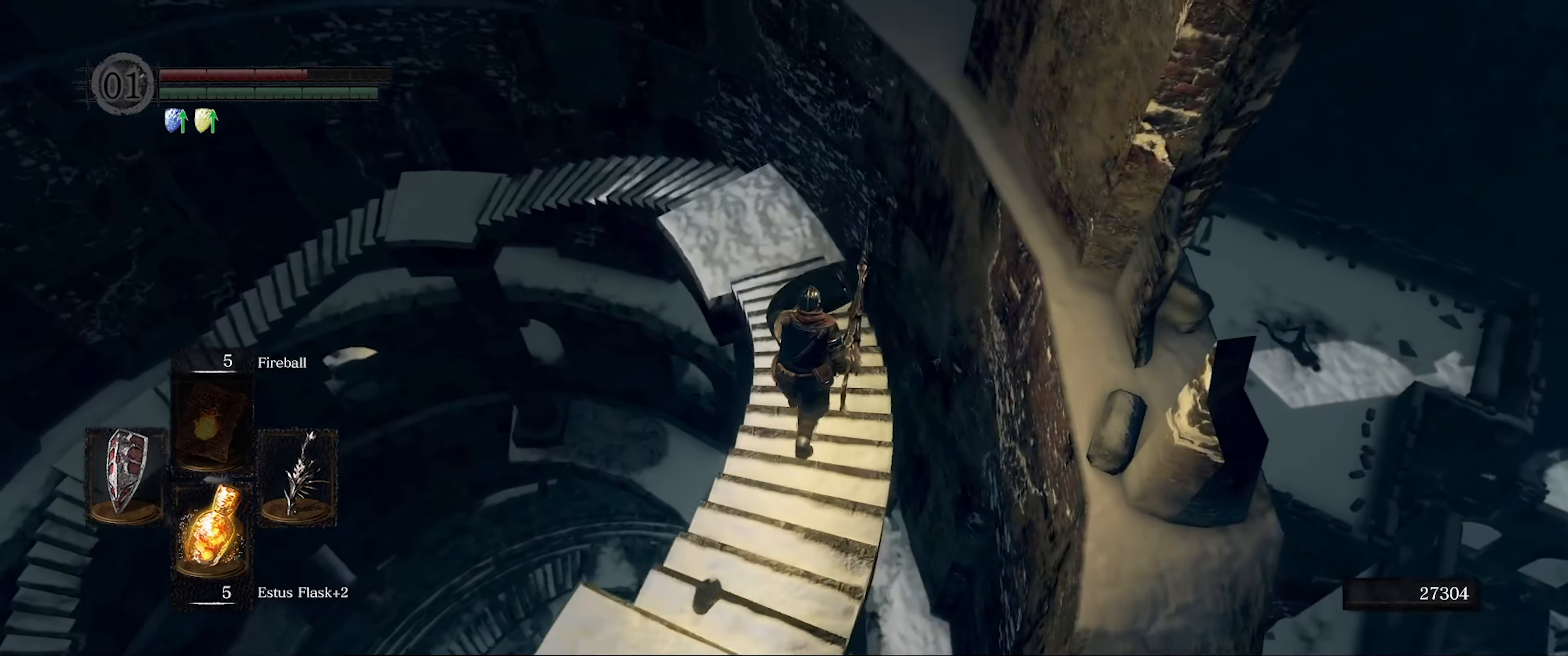
{"buttons": ["L1"], "left_stick": "up", "right_stick": "left", "events": [[250, "right_stick", "left"]]}
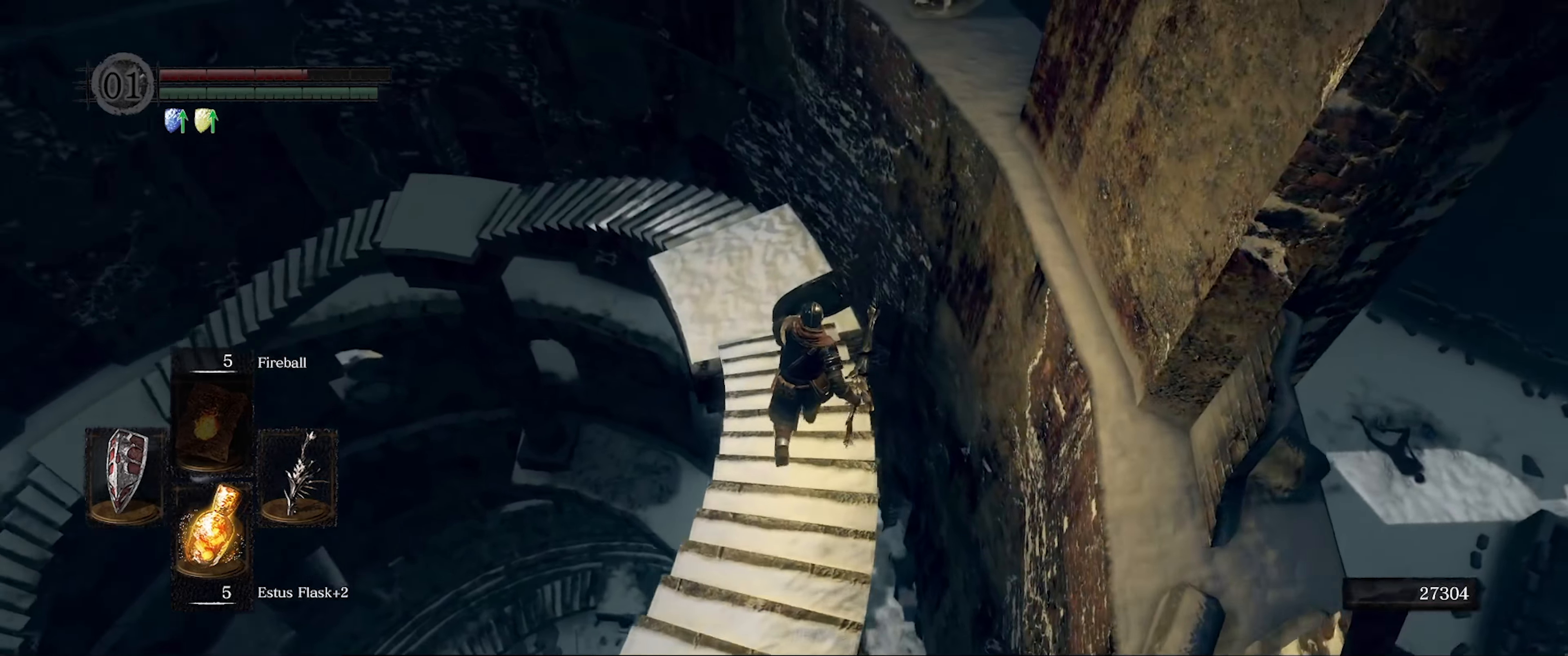
{"buttons": ["L1"], "left_stick": "up", "right_stick": "down-left", "events": [[350, "right_stick", "down-left"]]}
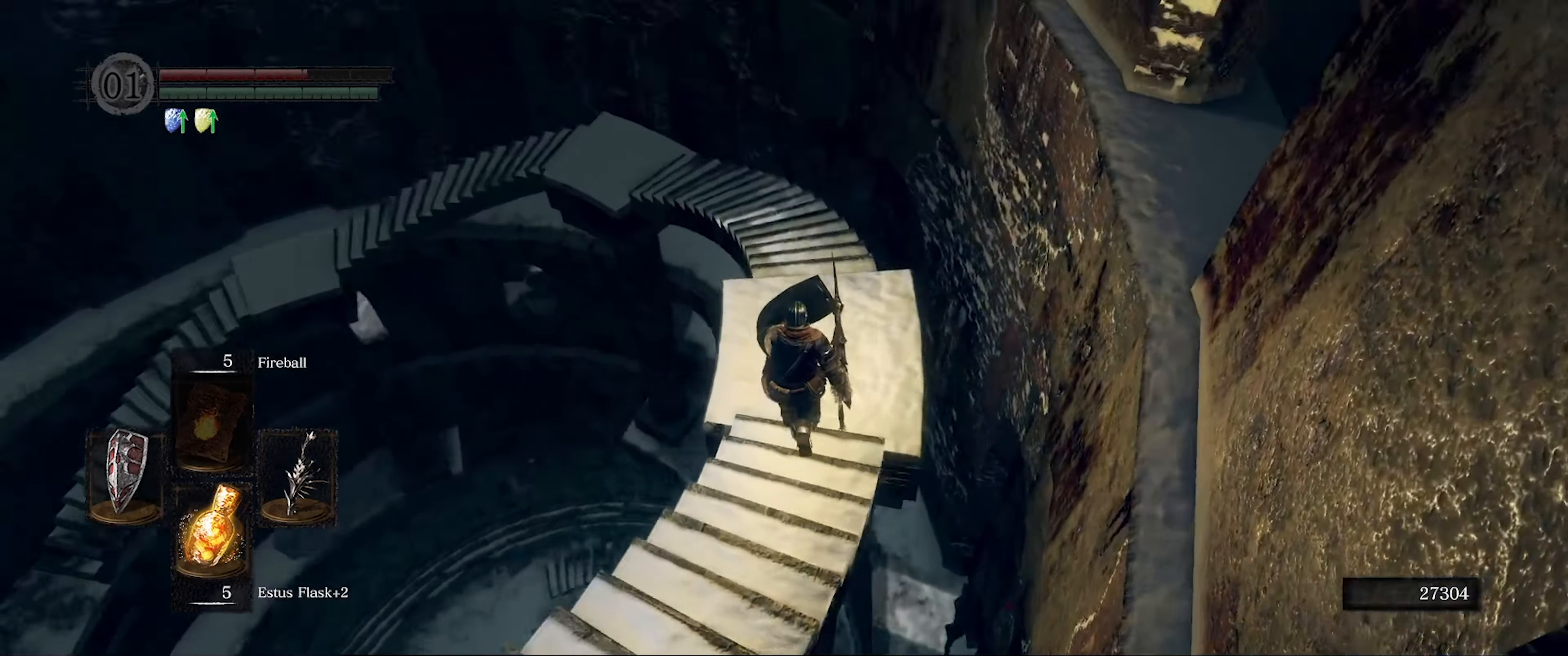
{"buttons": ["L1"], "left_stick": "center", "right_stick": "up-left", "events": [[84, "right_stick", "center"], [284, "left_stick", "center"], [400, "right_stick", "up-left"]]}
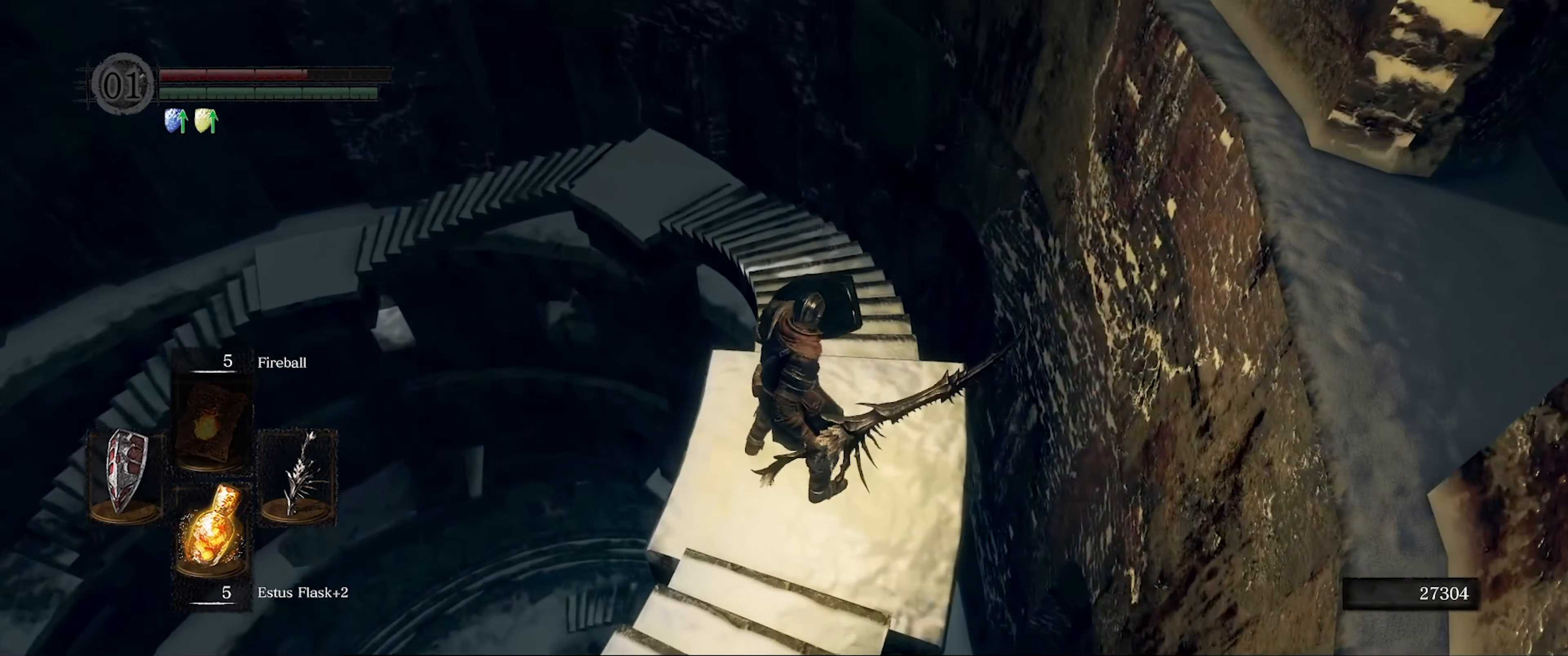
{"buttons": ["L1"], "left_stick": "up", "right_stick": "down", "events": [[67, "left_stick", "up"], [67, "right_stick", "left"], [167, "right_stick", "center"], [267, "right_stick", "down"]]}
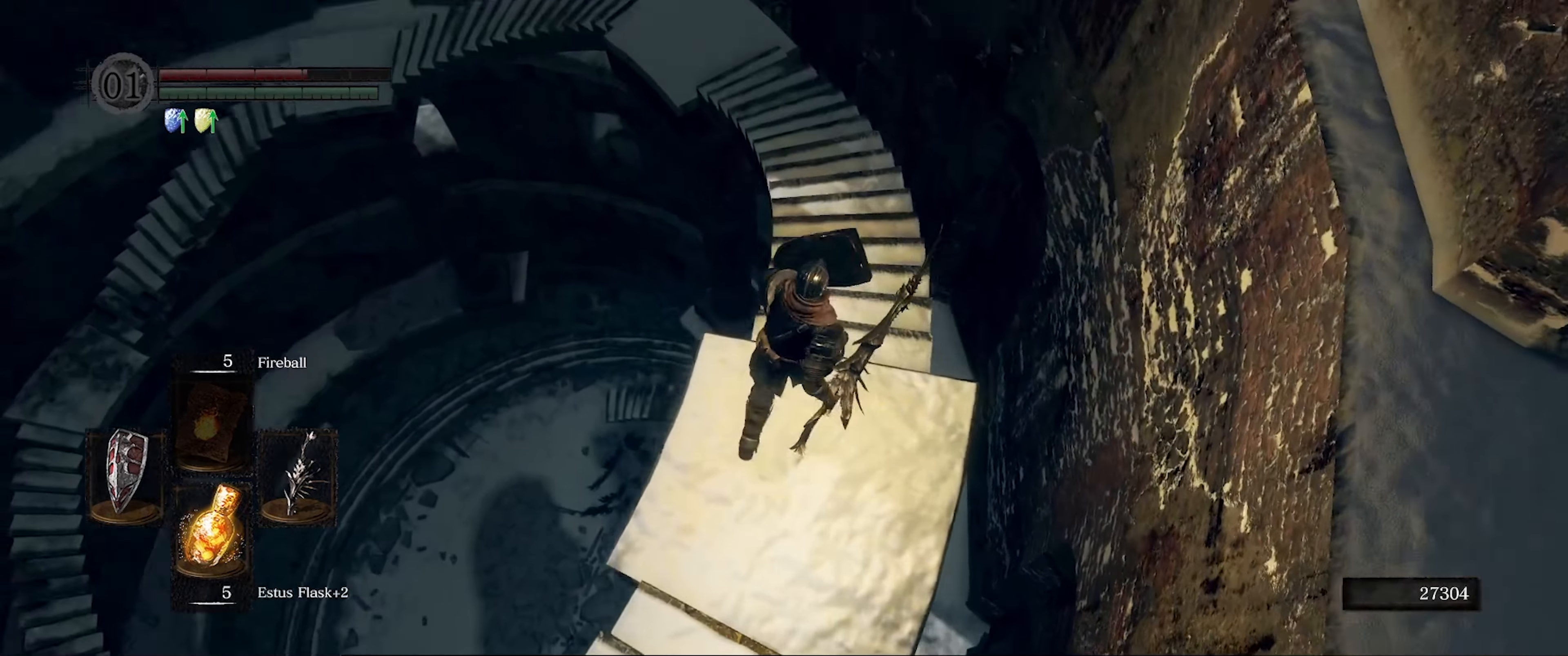
{"buttons": ["L1"], "left_stick": "center", "right_stick": "up", "events": [[67, "right_stick", "center"], [350, "left_stick", "center"], [450, "right_stick", "up"]]}
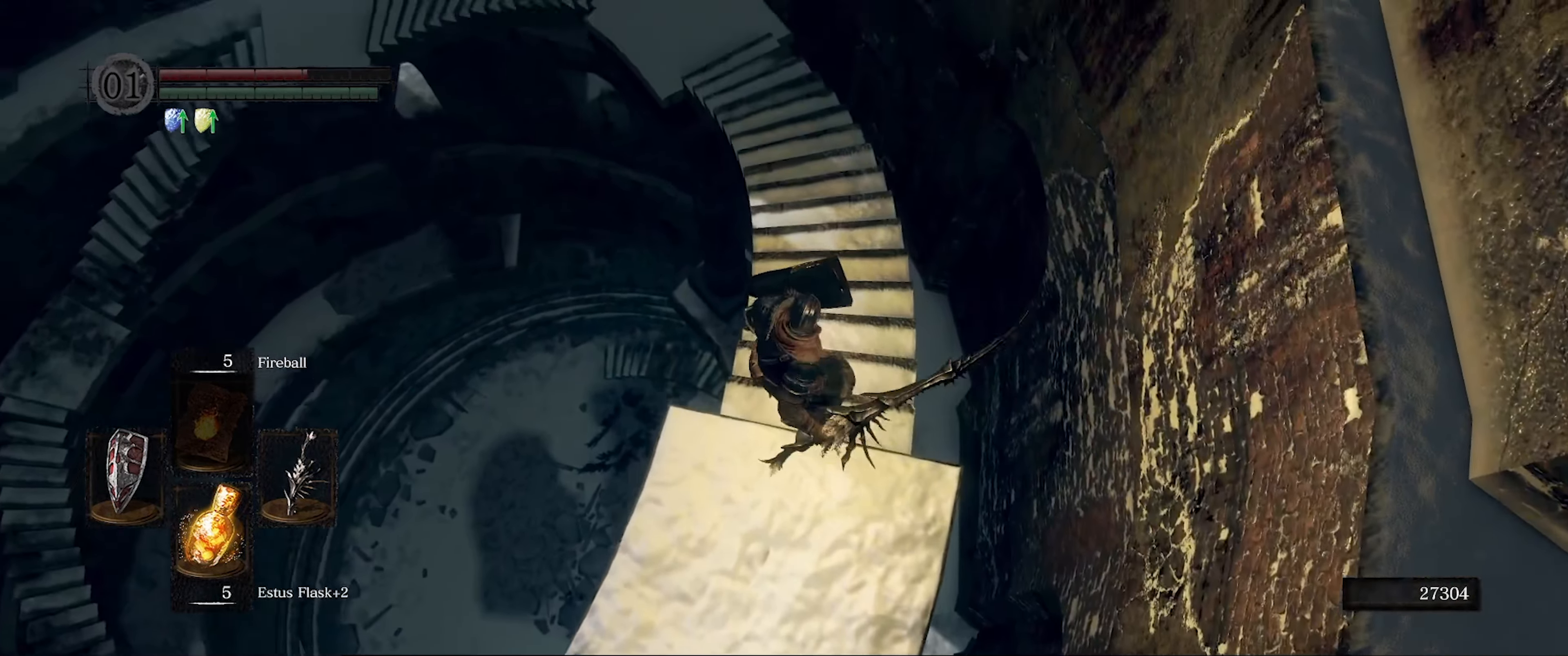
{"buttons": ["L1"], "left_stick": "center", "right_stick": "up", "events": []}
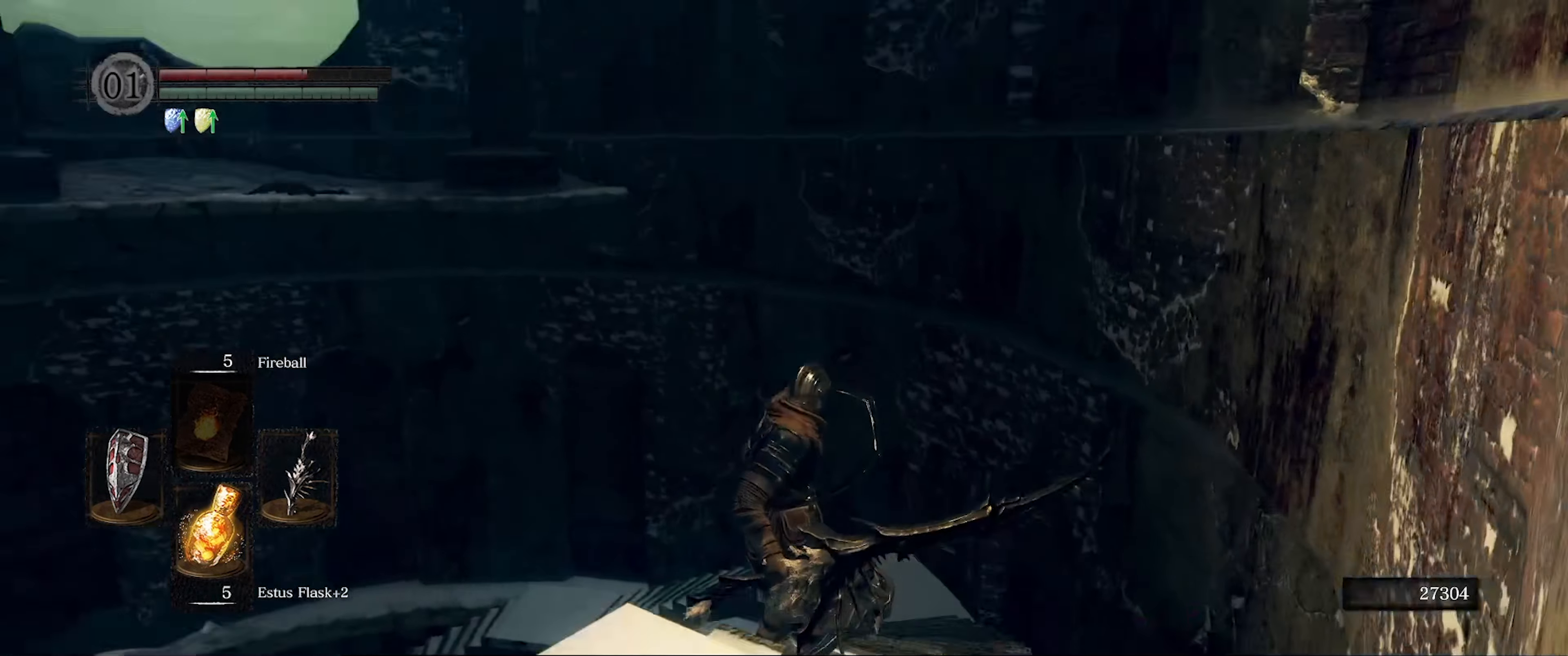
{"buttons": ["L1"], "left_stick": "center", "right_stick": "up", "events": []}
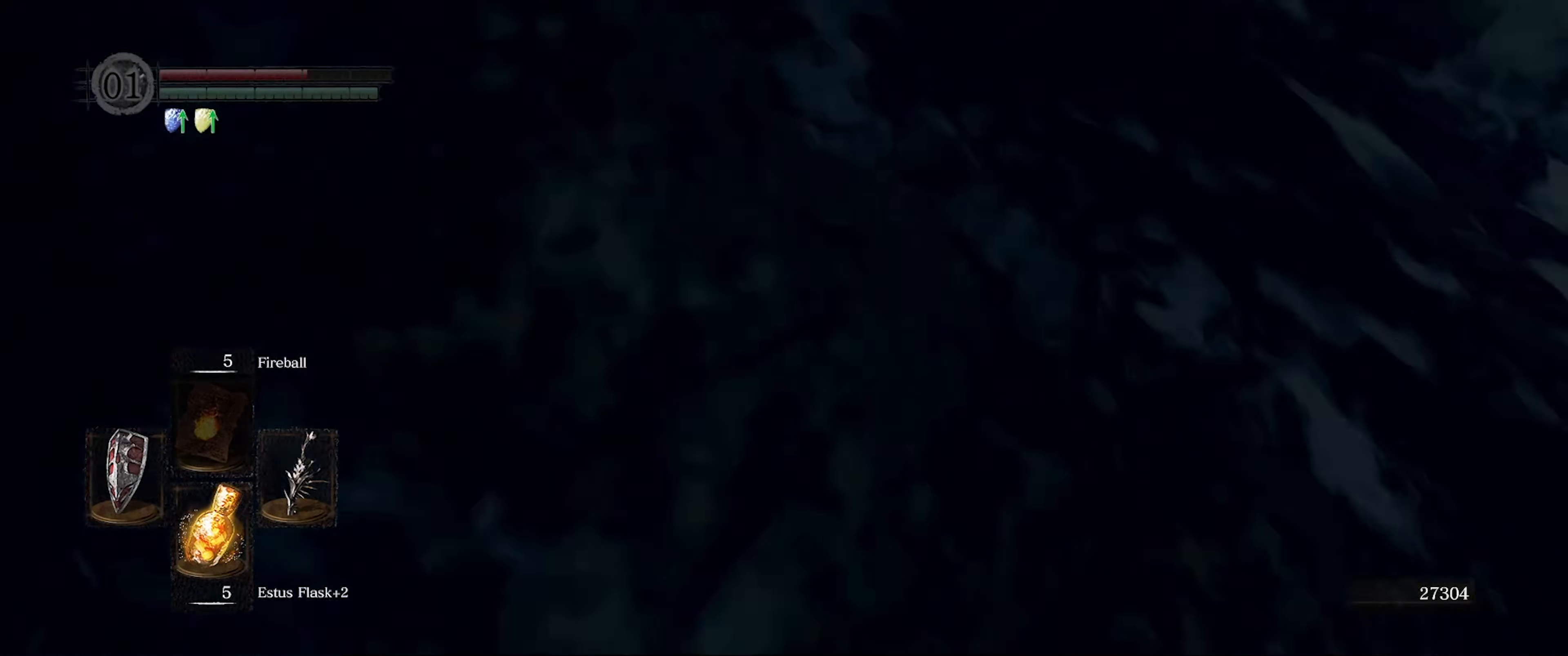
{"buttons": ["L1"], "left_stick": "center", "right_stick": "left", "events": [[133, "right_stick", "center"], [266, "right_stick", "left"]]}
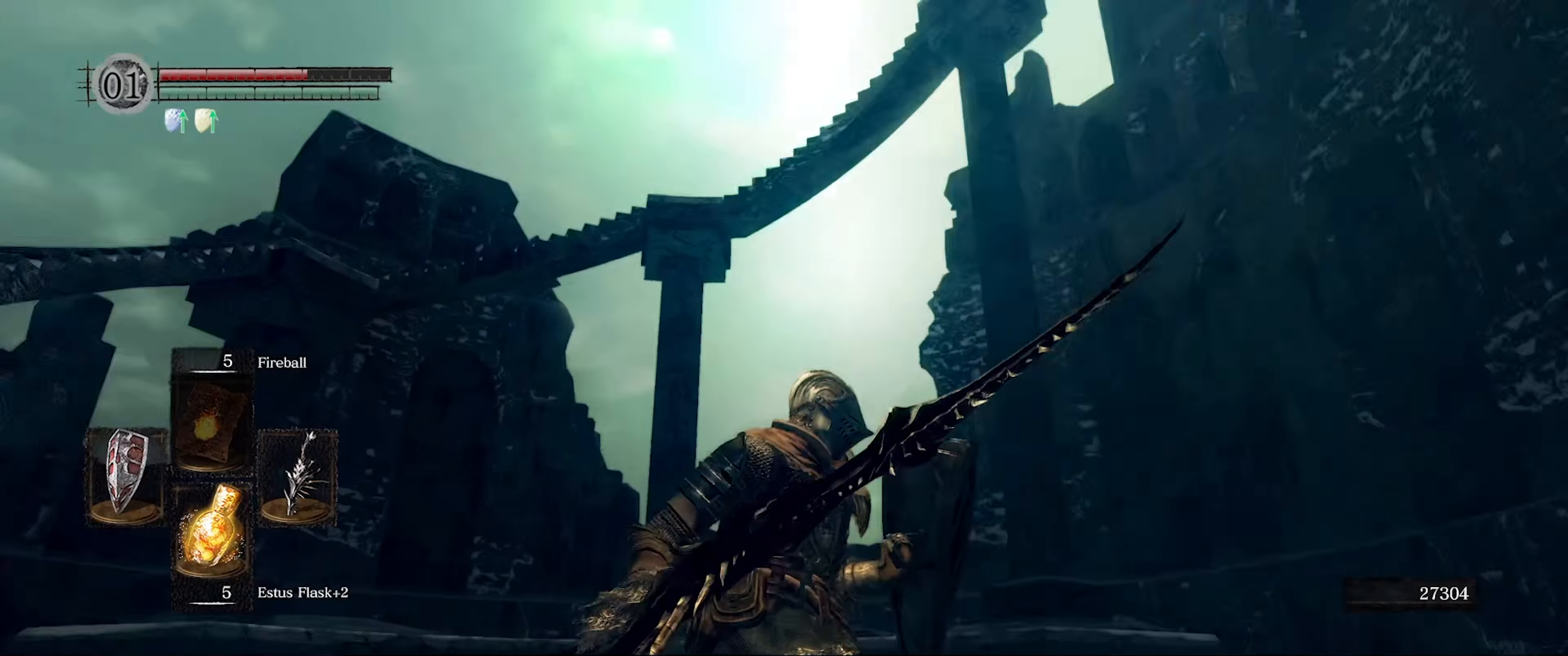
{"buttons": ["L1"], "left_stick": "center", "right_stick": "left", "events": []}
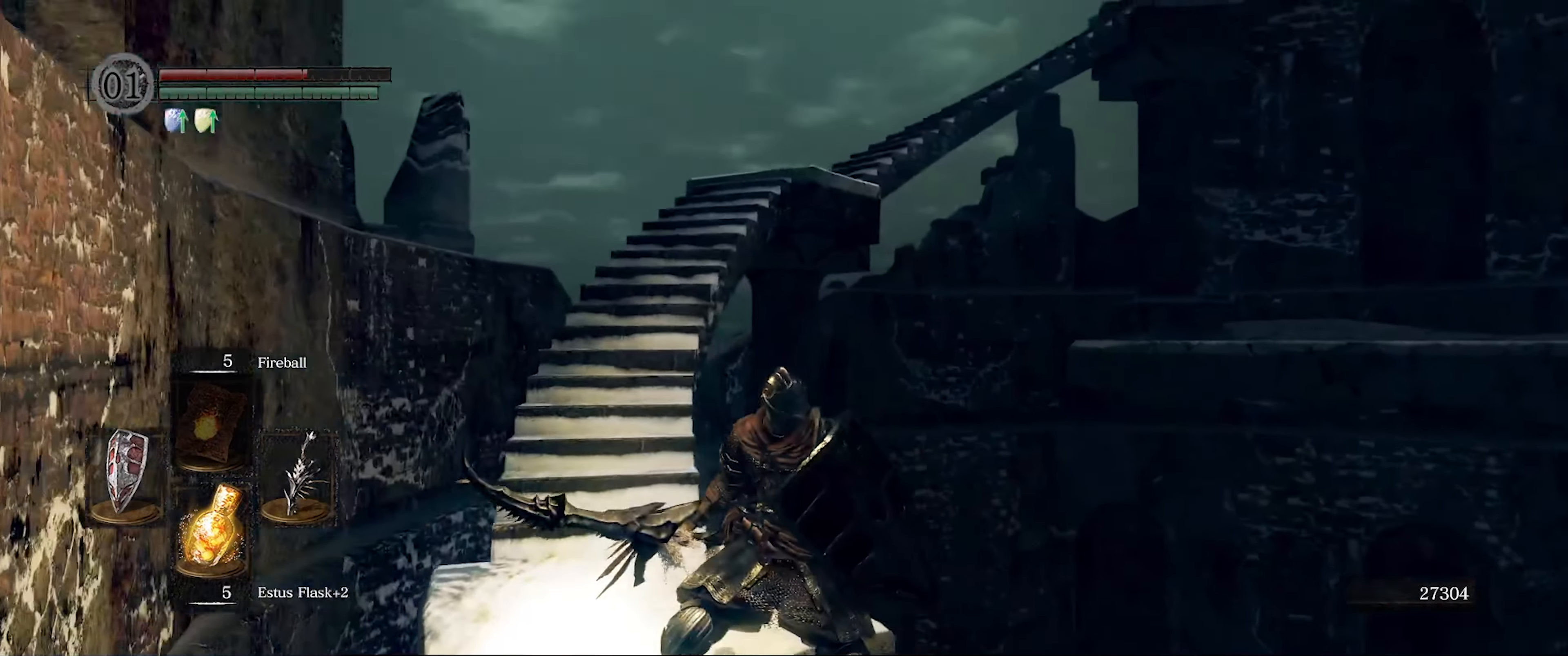
{"buttons": ["L1"], "left_stick": "center", "right_stick": "up", "events": [[66, "right_stick", "center"], [300, "right_stick", "up"]]}
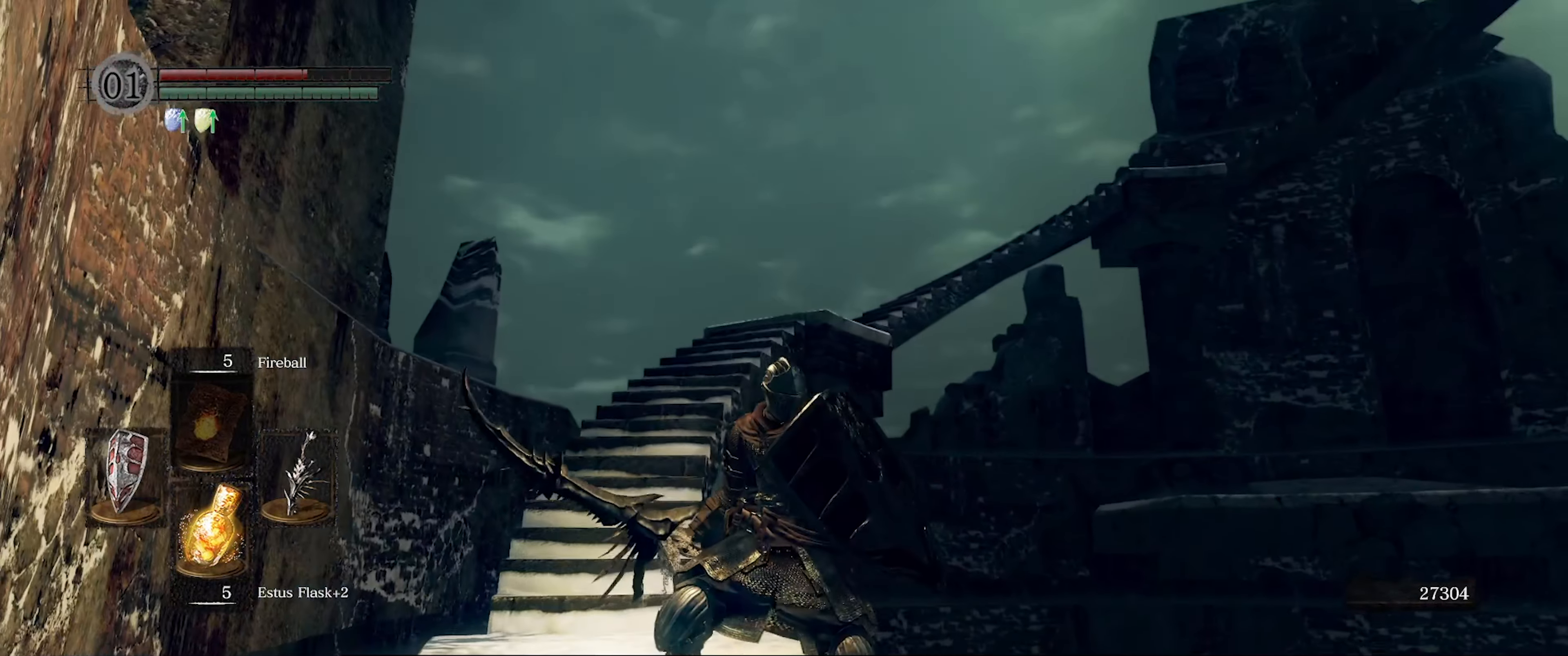
{"buttons": ["L1"], "left_stick": "center", "right_stick": "right", "events": [[16, "right_stick", "center"], [200, "right_stick", "up-right"], [500, "right_stick", "right"]]}
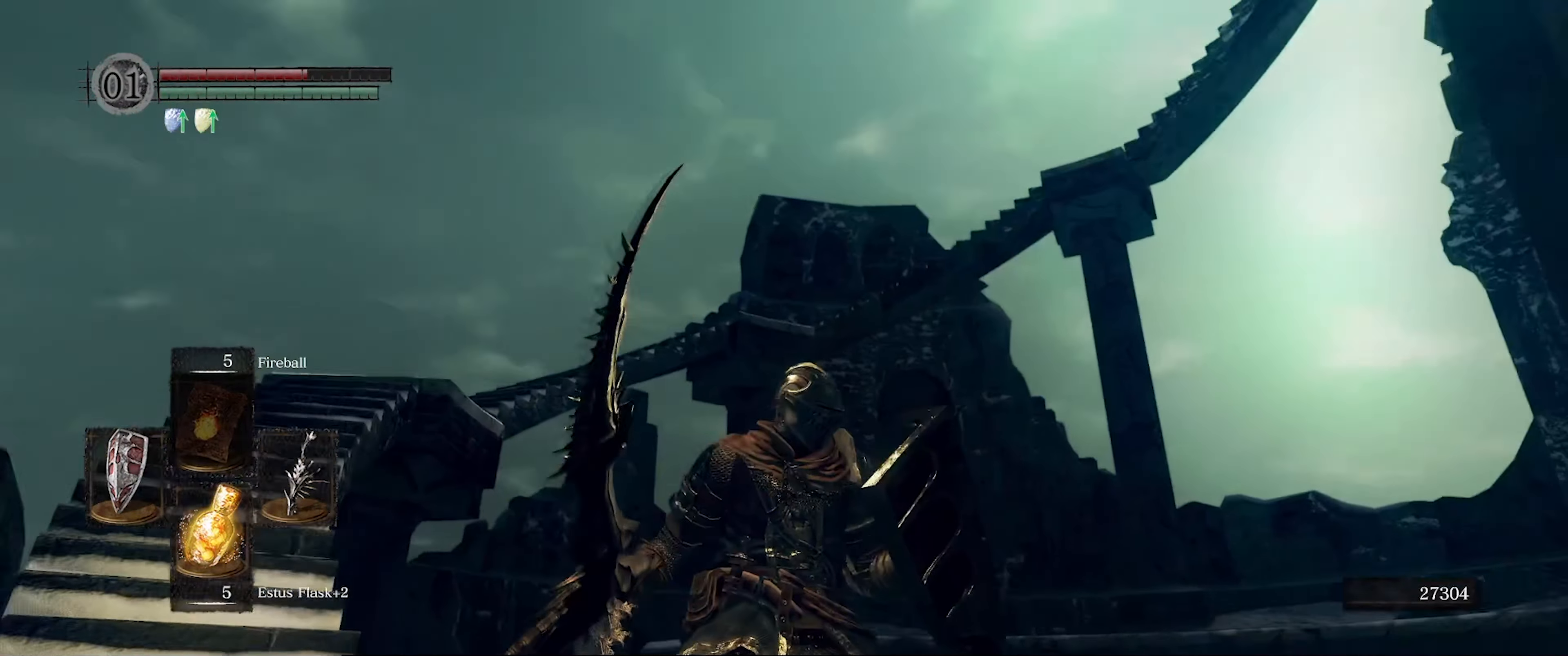
{"buttons": ["L1"], "left_stick": "center", "right_stick": "up-right", "events": [[183, "right_stick", "up-right"]]}
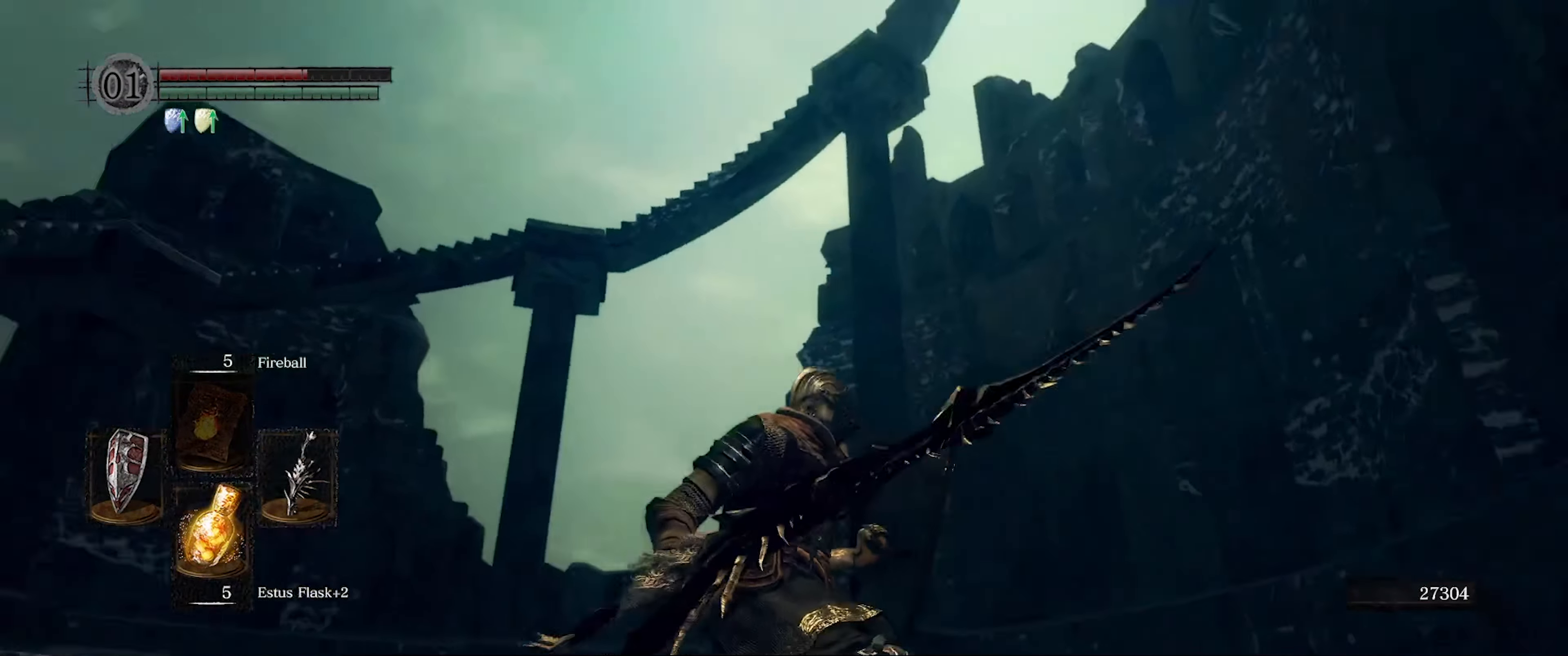
{"buttons": ["L1"], "left_stick": "center", "right_stick": "down-left", "events": [[166, "right_stick", "center"], [450, "right_stick", "down-left"]]}
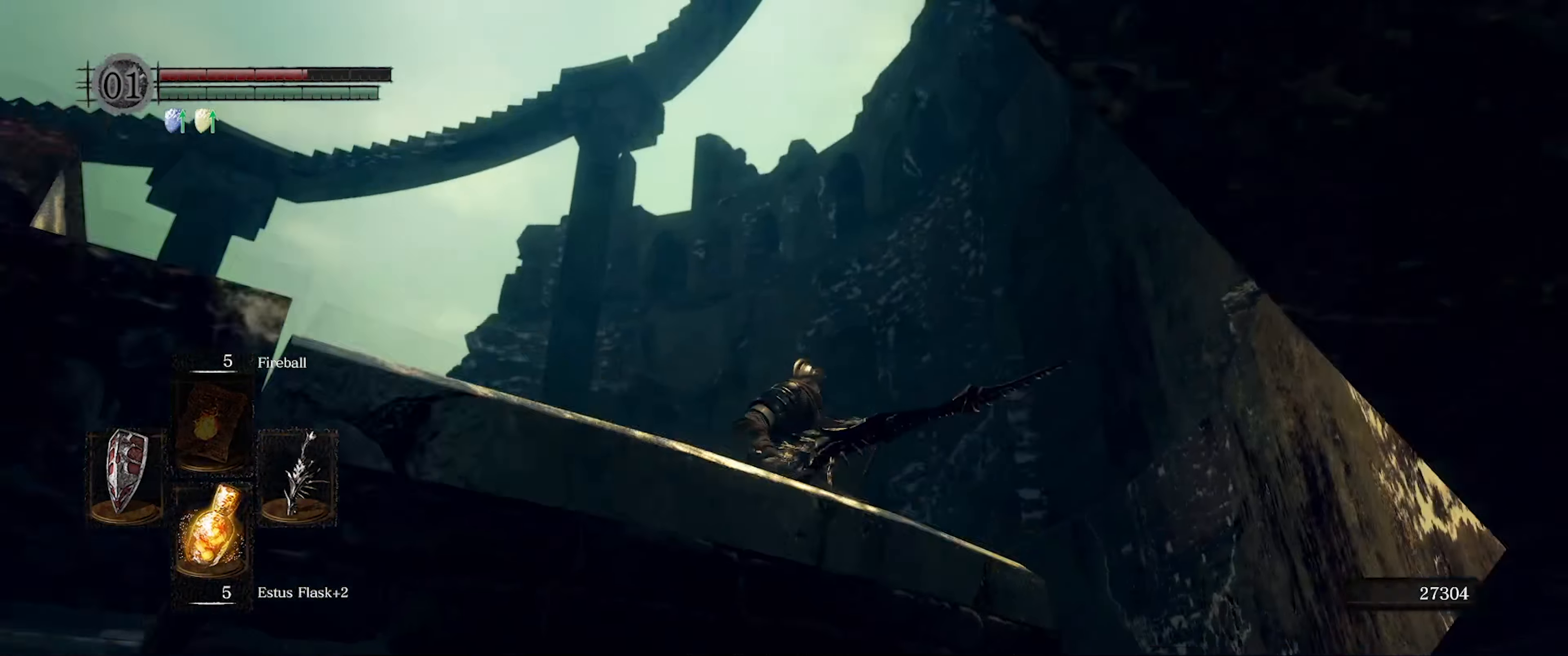
{"buttons": ["L1"], "left_stick": "center", "right_stick": "down-left", "events": []}
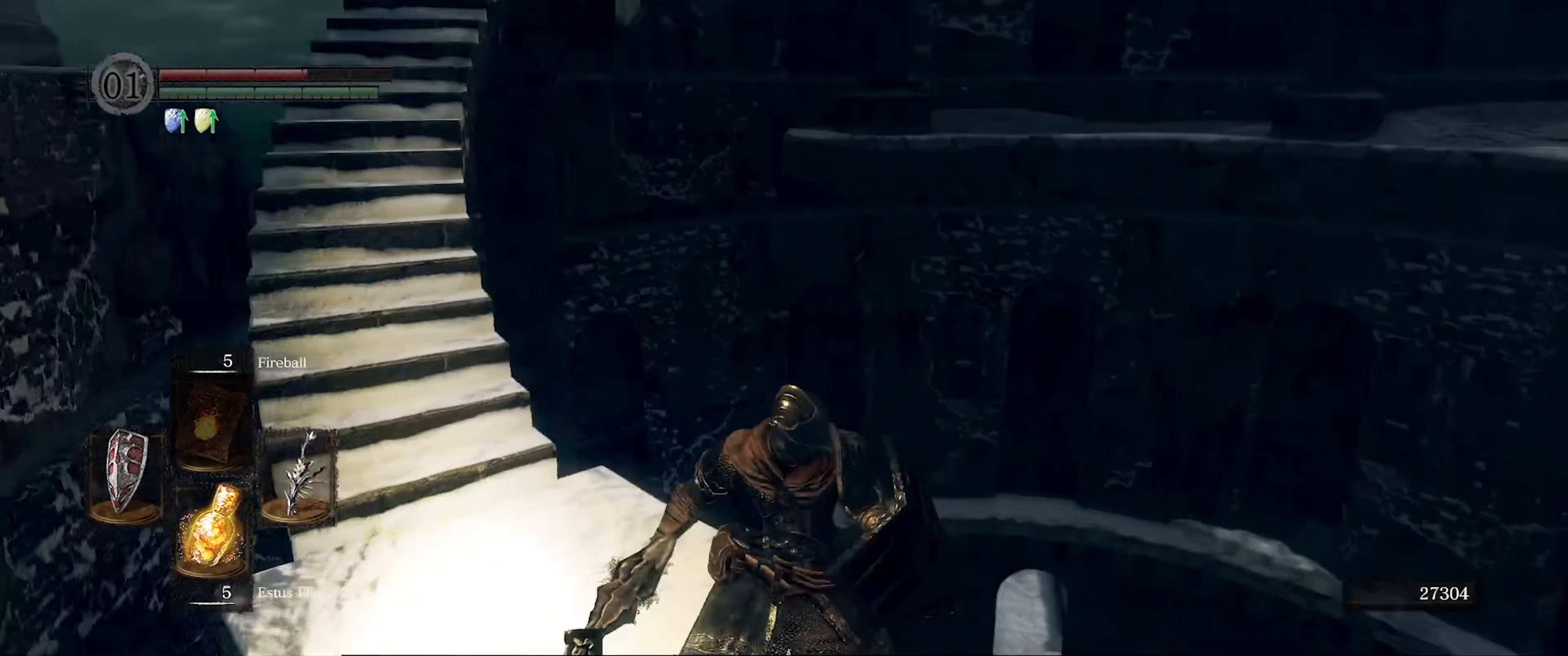
{"buttons": [], "left_stick": "up-left", "right_stick": "center", "events": [[83, "right_stick", "left"], [266, "right_stick", "center"], [300, "L1", "up"], [333, "left_stick", "up-left"]]}
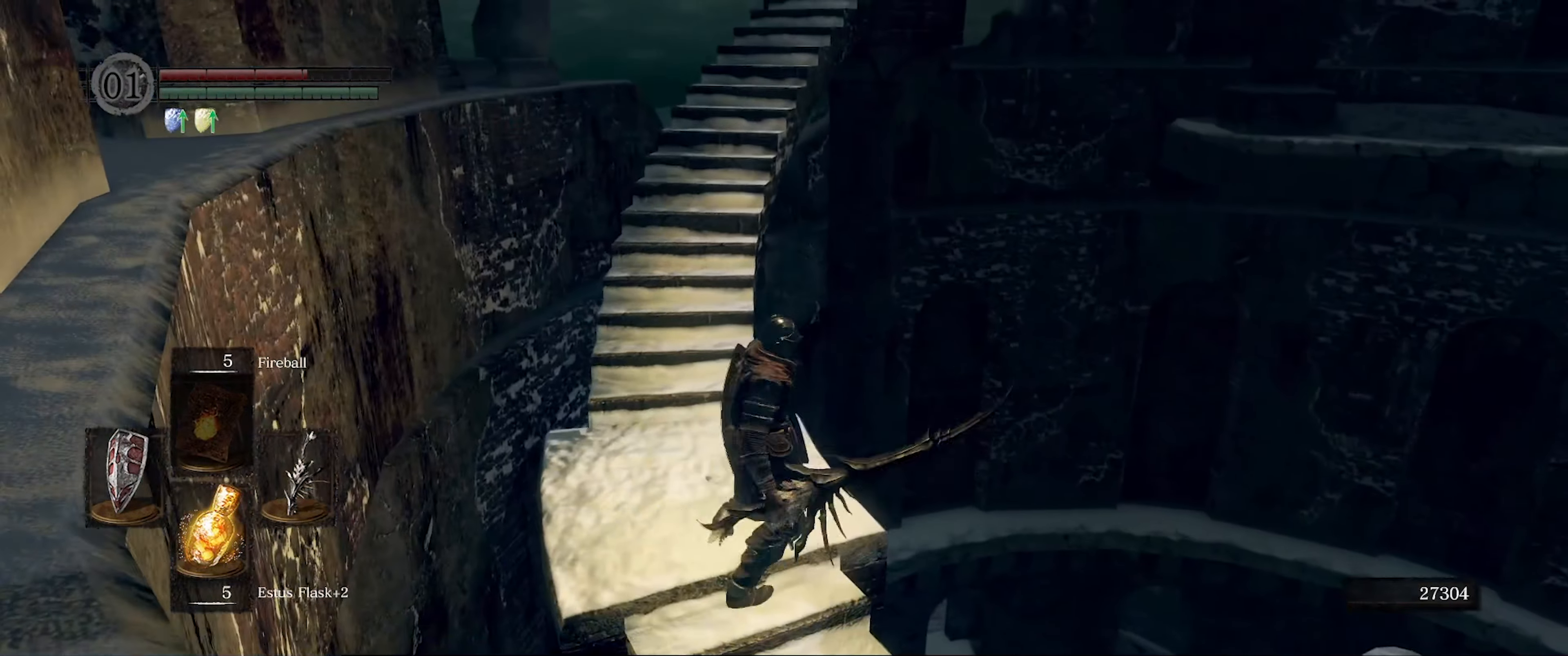
{"buttons": [], "left_stick": "up", "right_stick": "center", "events": [[100, "right_stick", "left"], [217, "left_stick", "up"], [233, "right_stick", "center"]]}
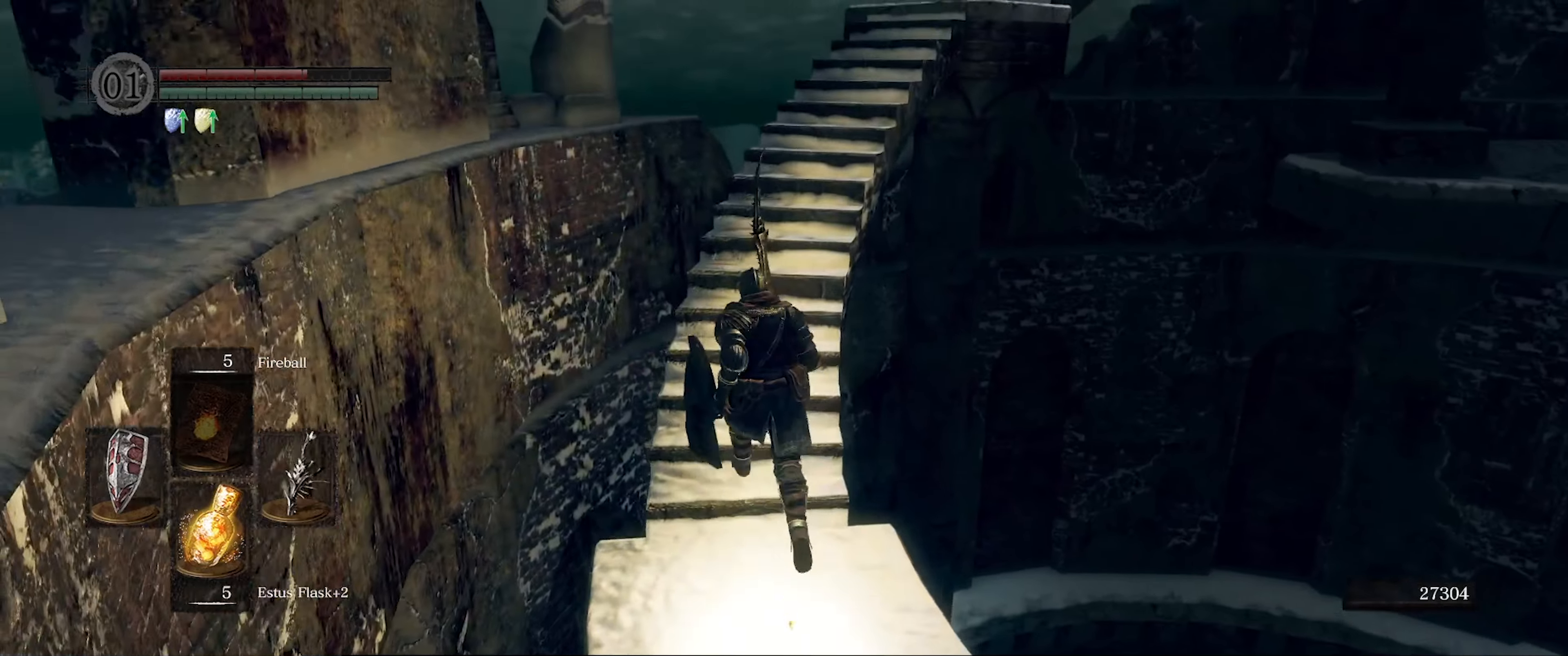
{"buttons": [], "left_stick": "up", "right_stick": "center", "events": [[100, "right_stick", "right"], [317, "right_stick", "center"]]}